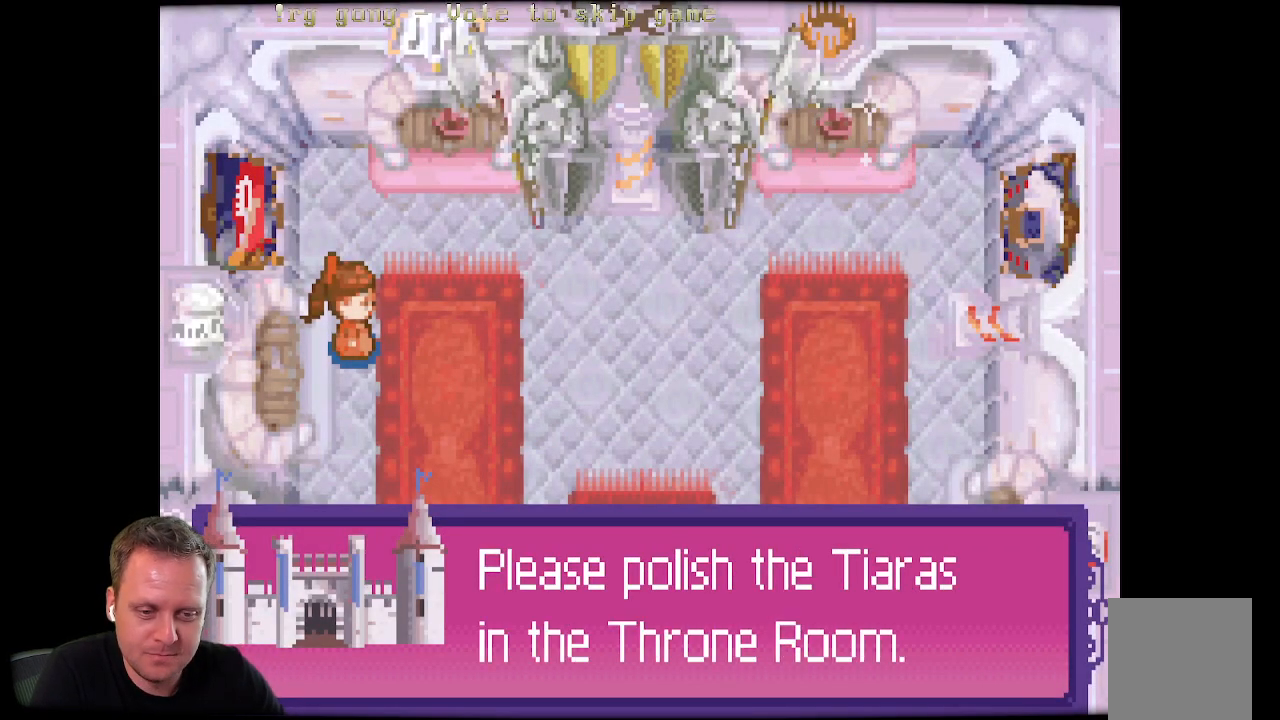
Gameplay with a controller (Xbox layout); each line is a JSON object with the inputs held at the frame after it. "events" lists button and stick changes between this image and that frame as [ms after this image, input, new state], when the widget could be followed in between.
{"buttons": [], "left_stick": "center", "right_stick": "center", "events": []}
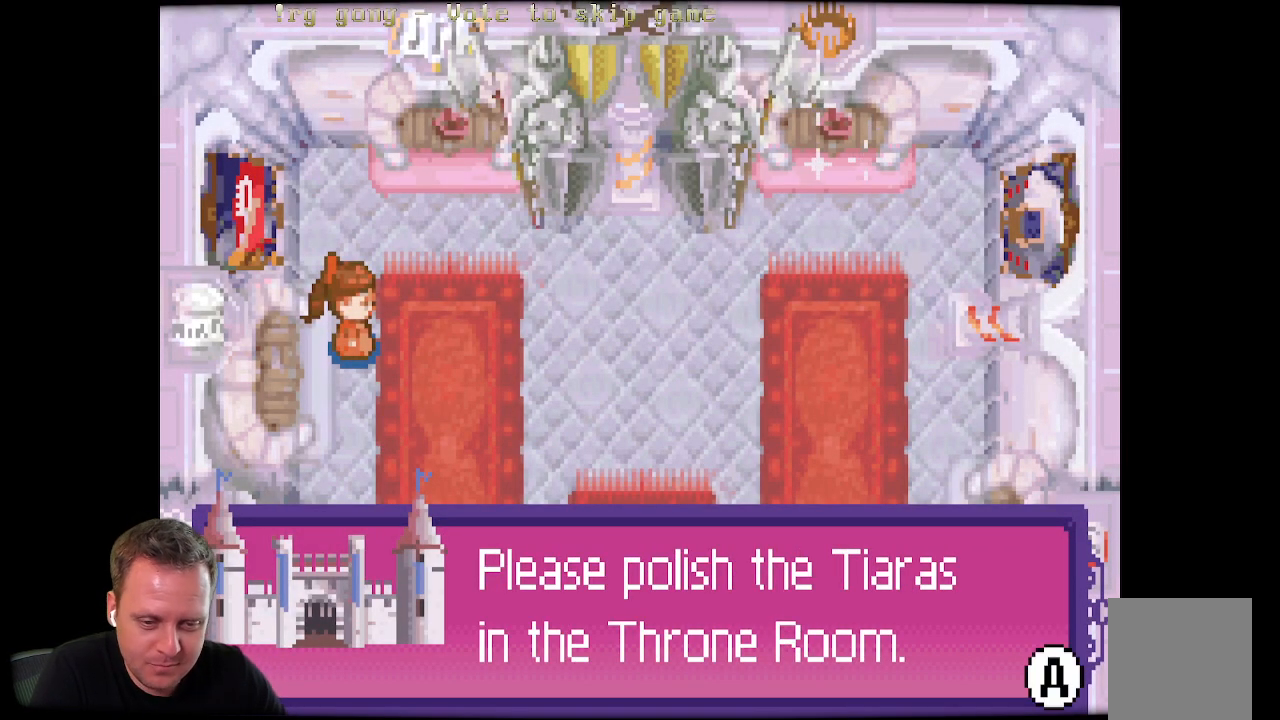
{"buttons": [], "left_stick": "center", "right_stick": "center", "events": []}
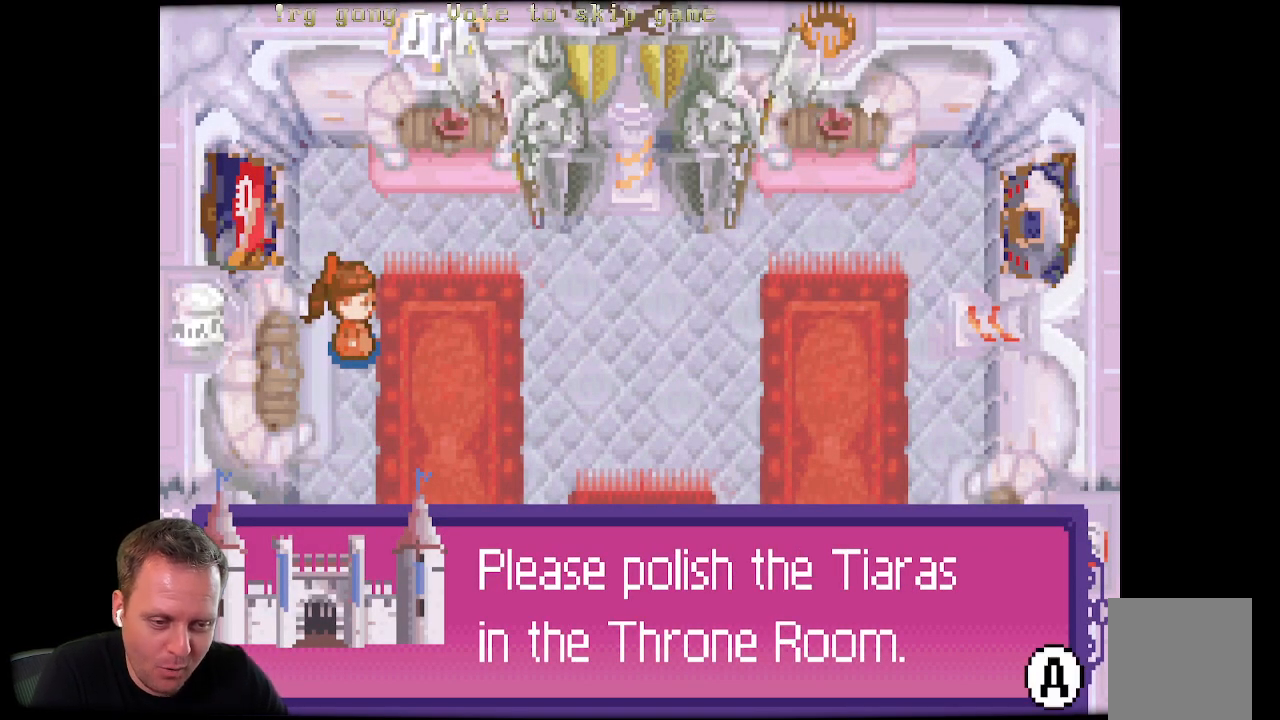
{"buttons": [], "left_stick": "center", "right_stick": "center", "events": []}
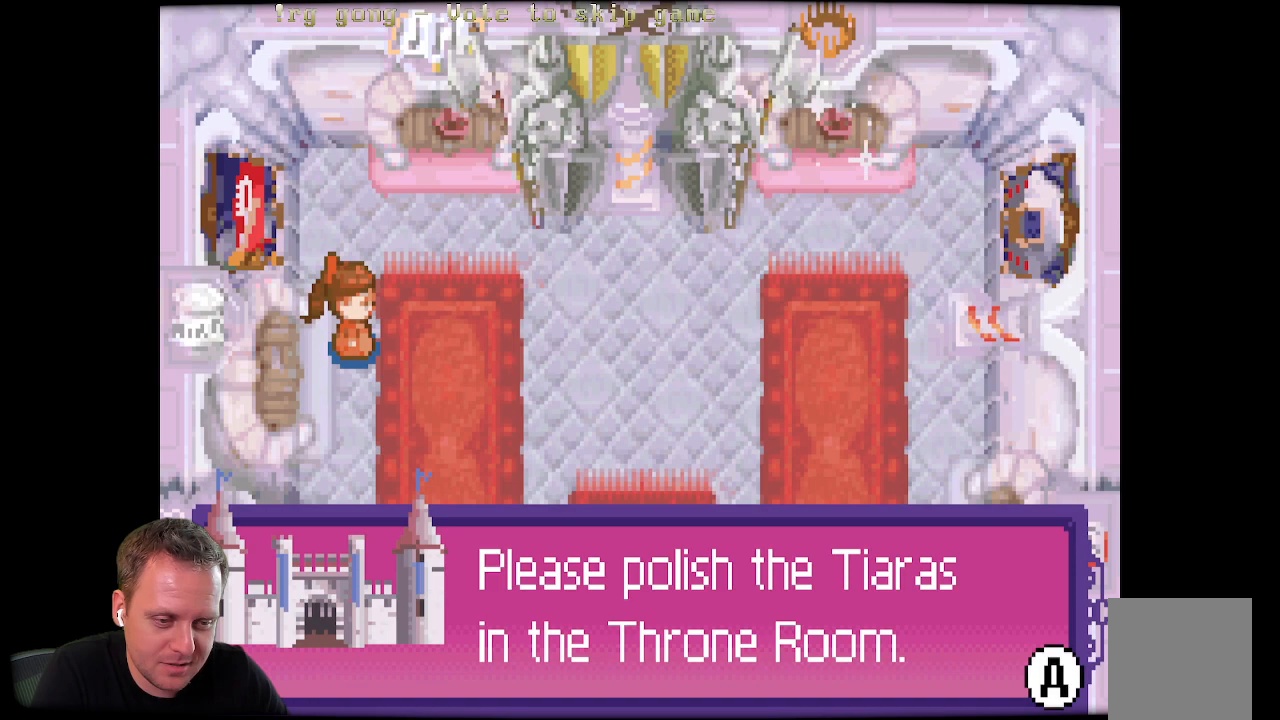
{"buttons": ["B"], "left_stick": "center", "right_stick": "center", "events": [[500, "B", "down"]]}
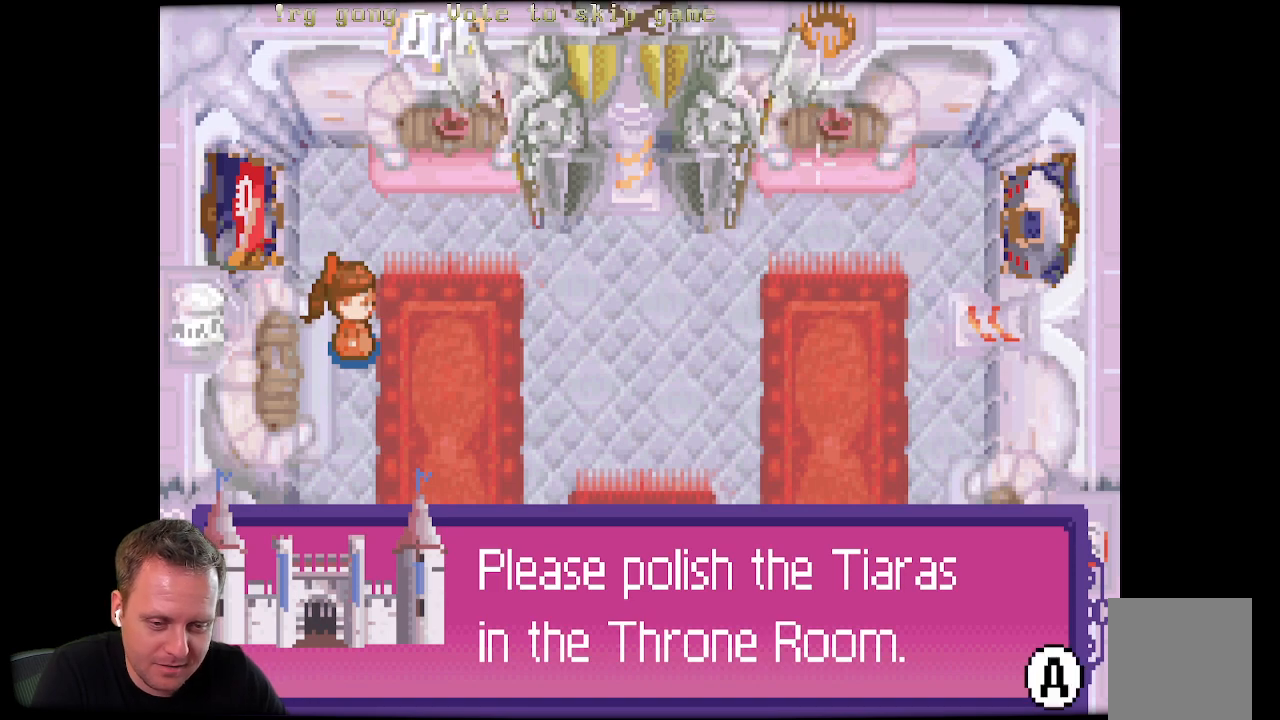
{"buttons": ["DPAD_RIGHT"], "left_stick": "center", "right_stick": "center", "events": [[167, "B", "up"], [267, "DPAD_RIGHT", "down"]]}
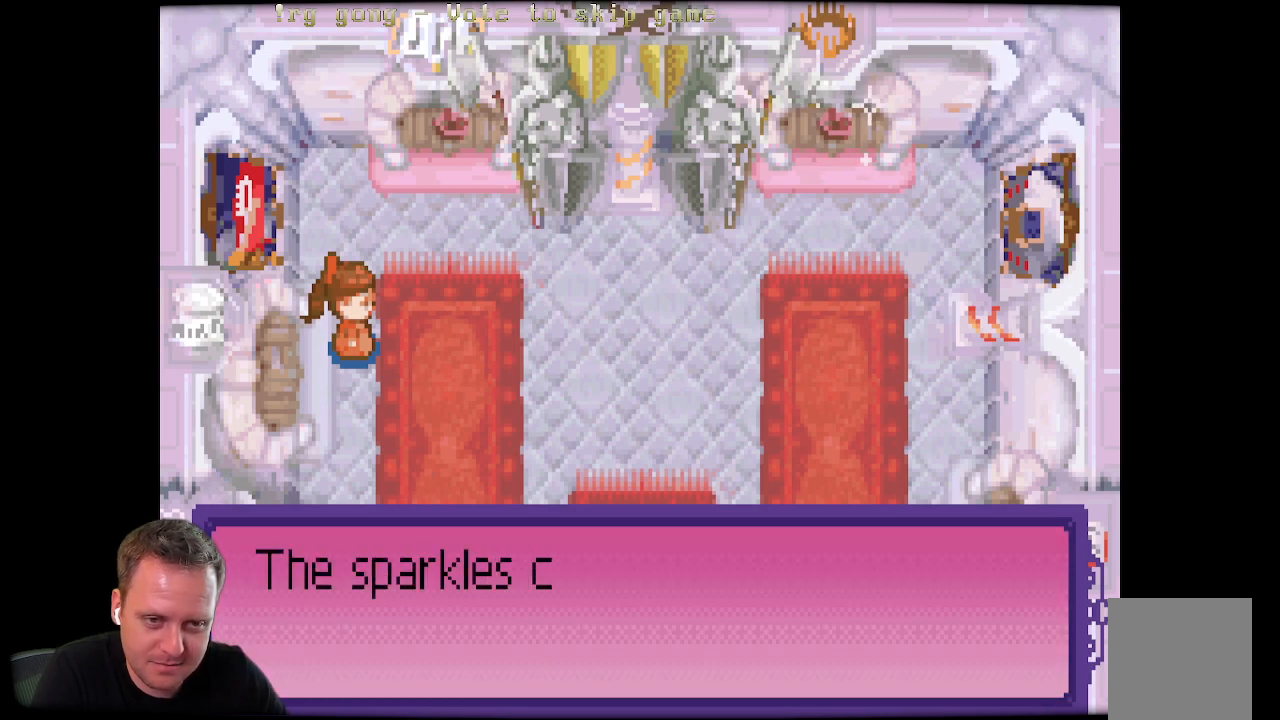
{"buttons": [], "left_stick": "center", "right_stick": "center", "events": [[117, "DPAD_RIGHT", "up"]]}
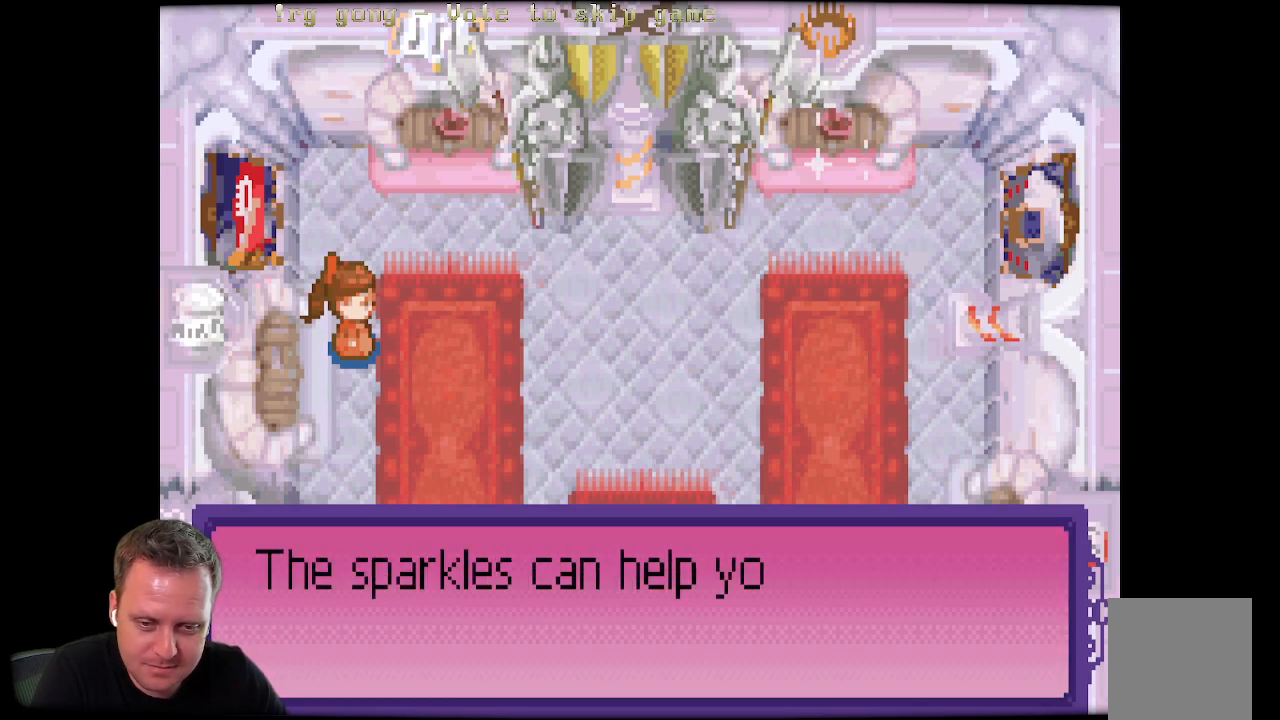
{"buttons": [], "left_stick": "center", "right_stick": "center", "events": []}
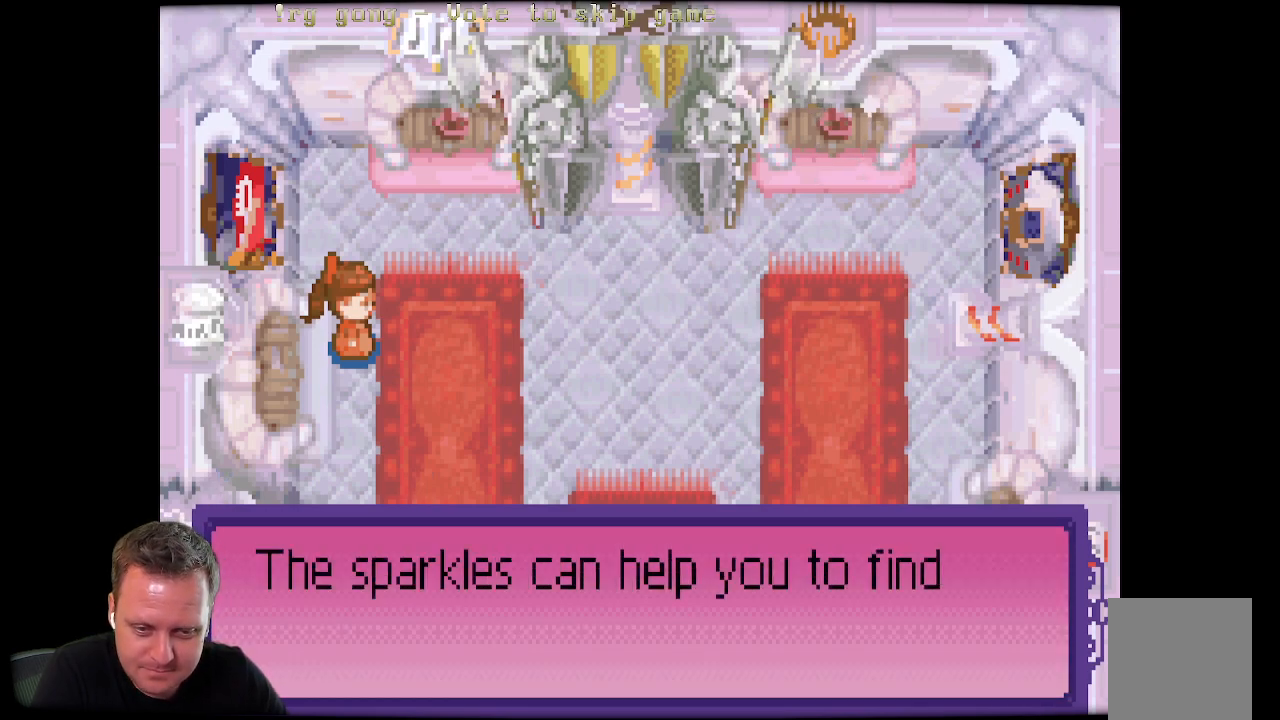
{"buttons": [], "left_stick": "center", "right_stick": "center", "events": []}
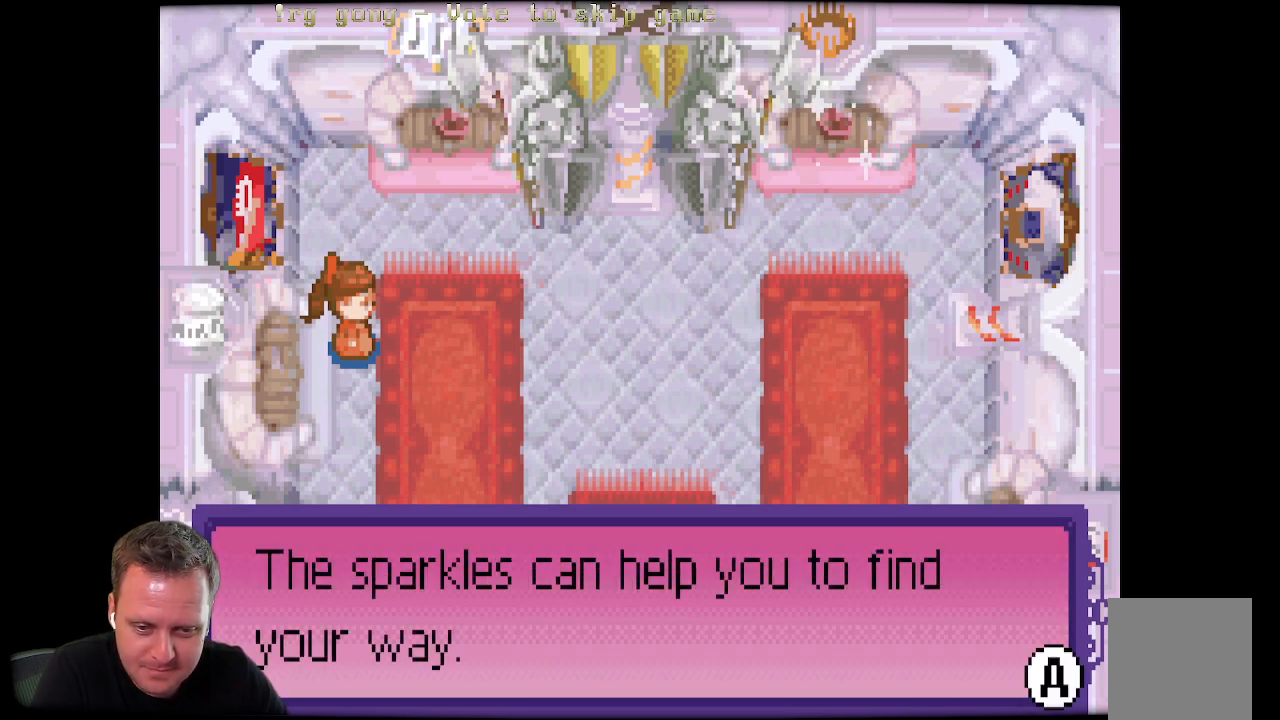
{"buttons": [], "left_stick": "center", "right_stick": "center", "events": []}
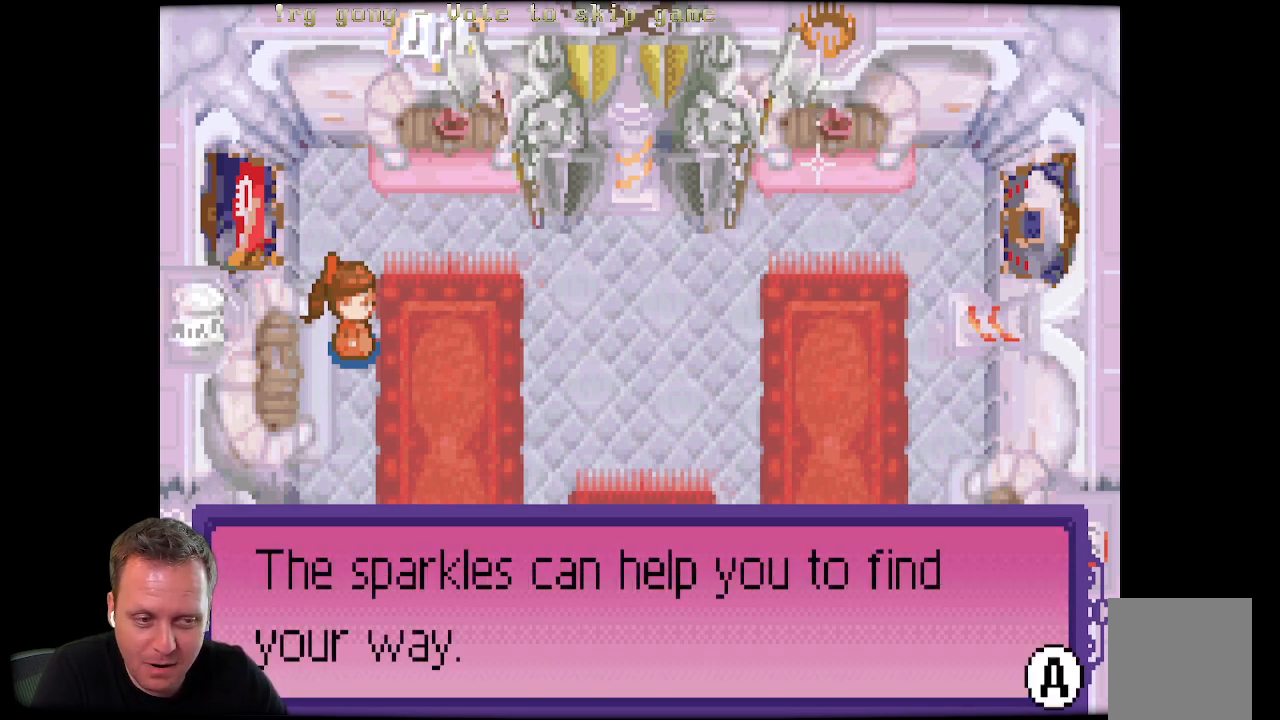
{"buttons": ["DPAD_RIGHT"], "left_stick": "center", "right_stick": "center", "events": [[233, "B", "down"], [400, "B", "up"], [417, "DPAD_RIGHT", "down"]]}
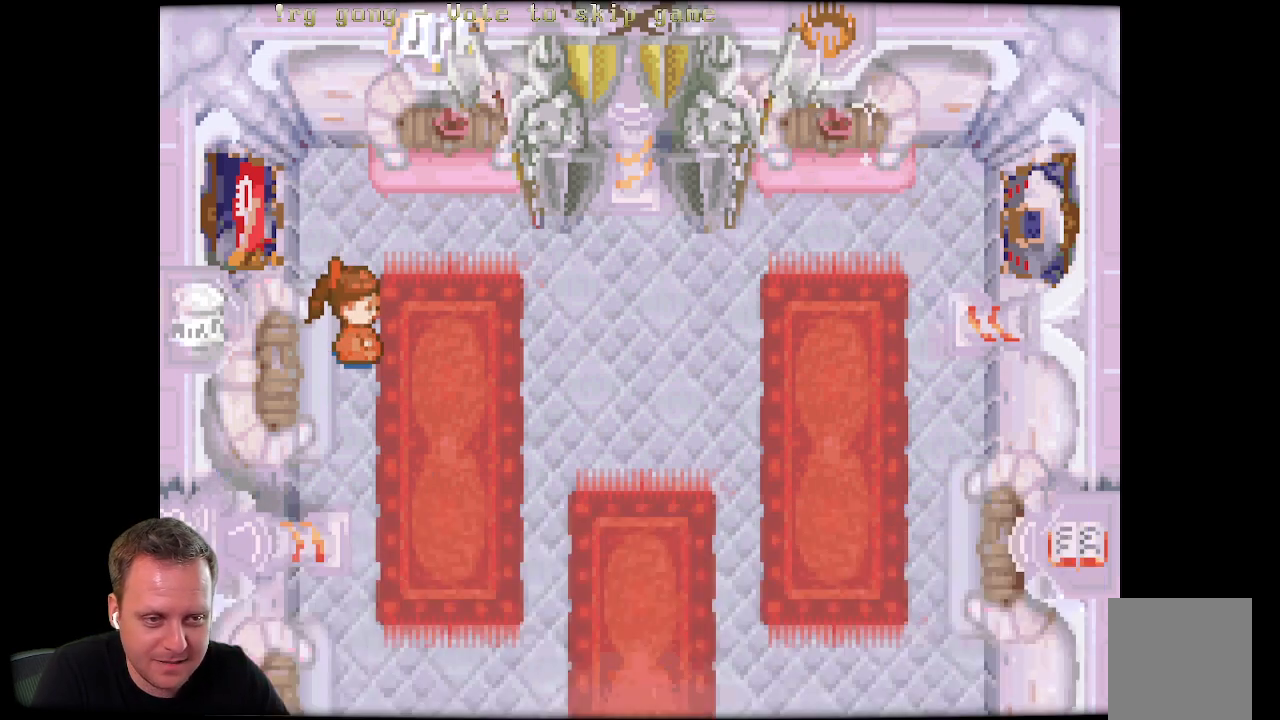
{"buttons": ["DPAD_RIGHT"], "left_stick": "center", "right_stick": "center", "events": []}
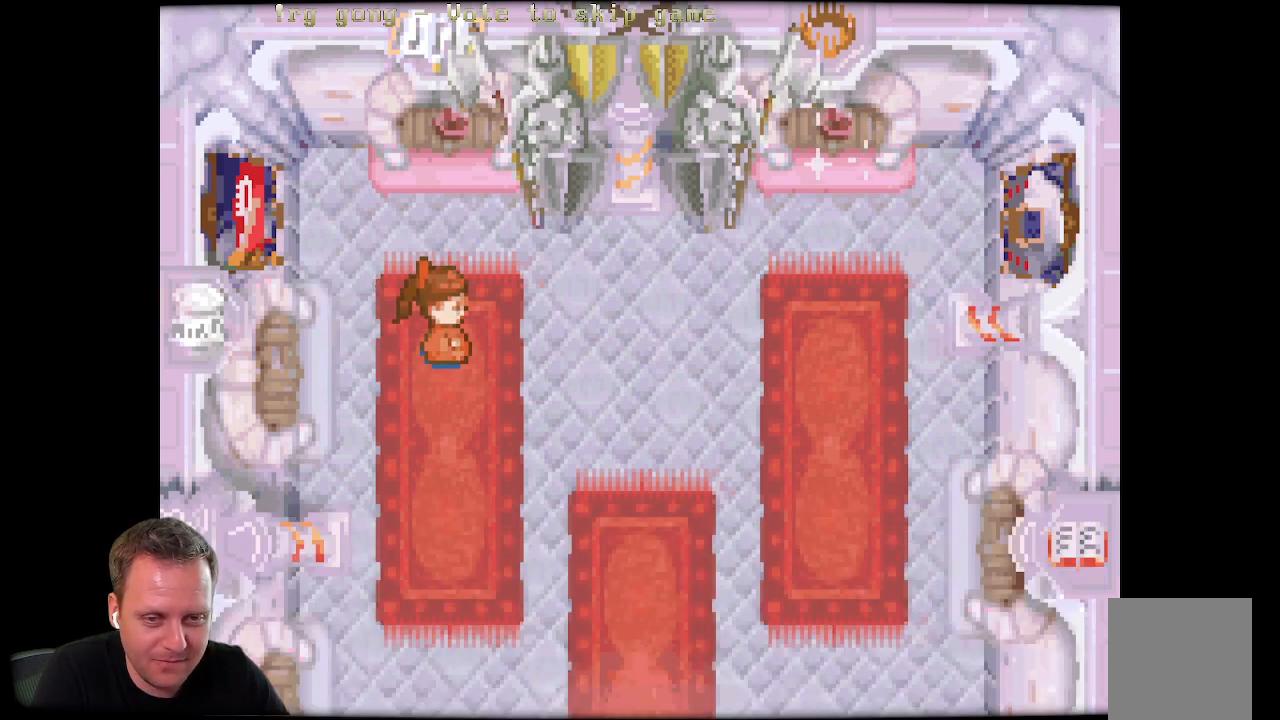
{"buttons": ["DPAD_RIGHT"], "left_stick": "center", "right_stick": "center", "events": []}
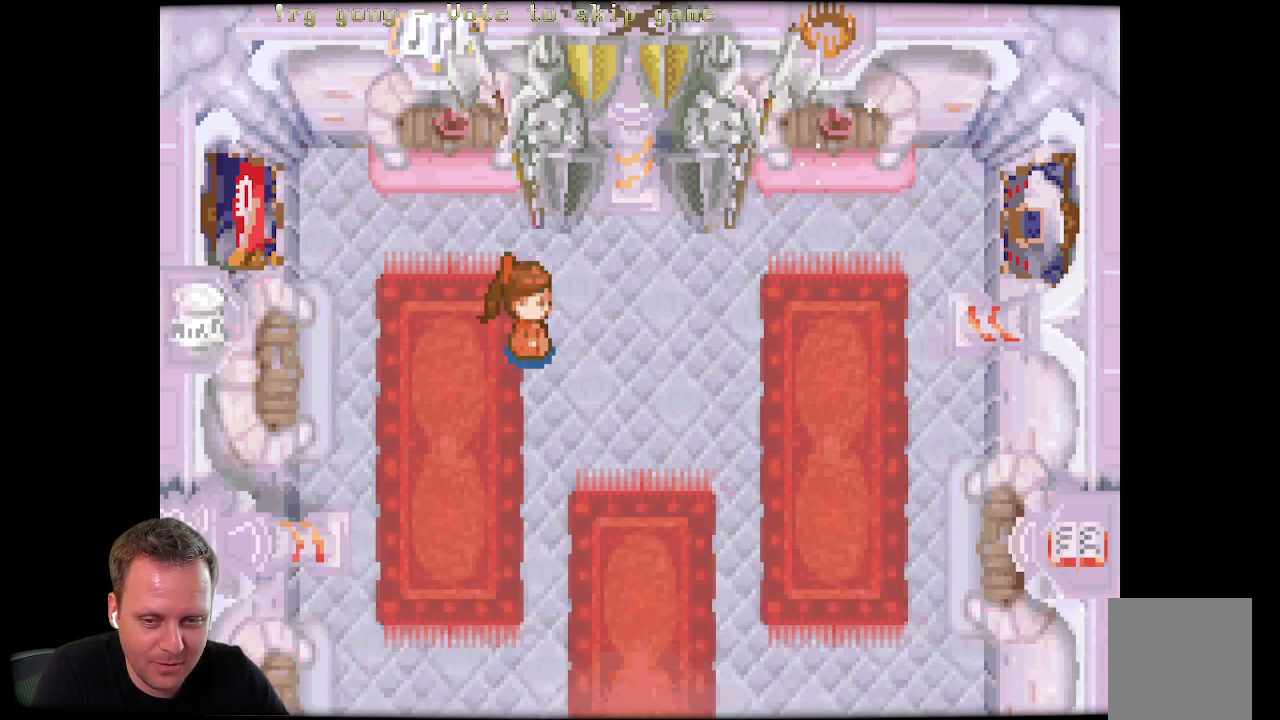
{"buttons": ["DPAD_RIGHT"], "left_stick": "center", "right_stick": "center", "events": []}
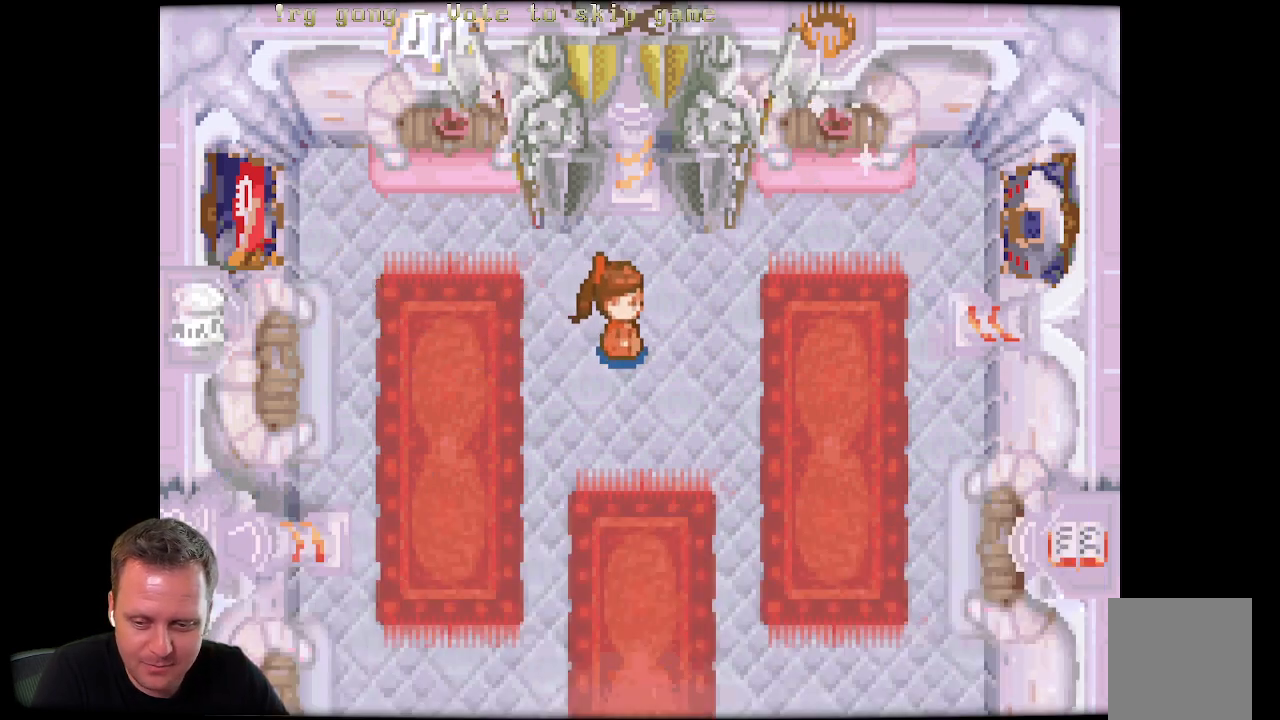
{"buttons": ["DPAD_UP", "DPAD_RIGHT"], "left_stick": "center", "right_stick": "center", "events": [[167, "DPAD_UP", "down"]]}
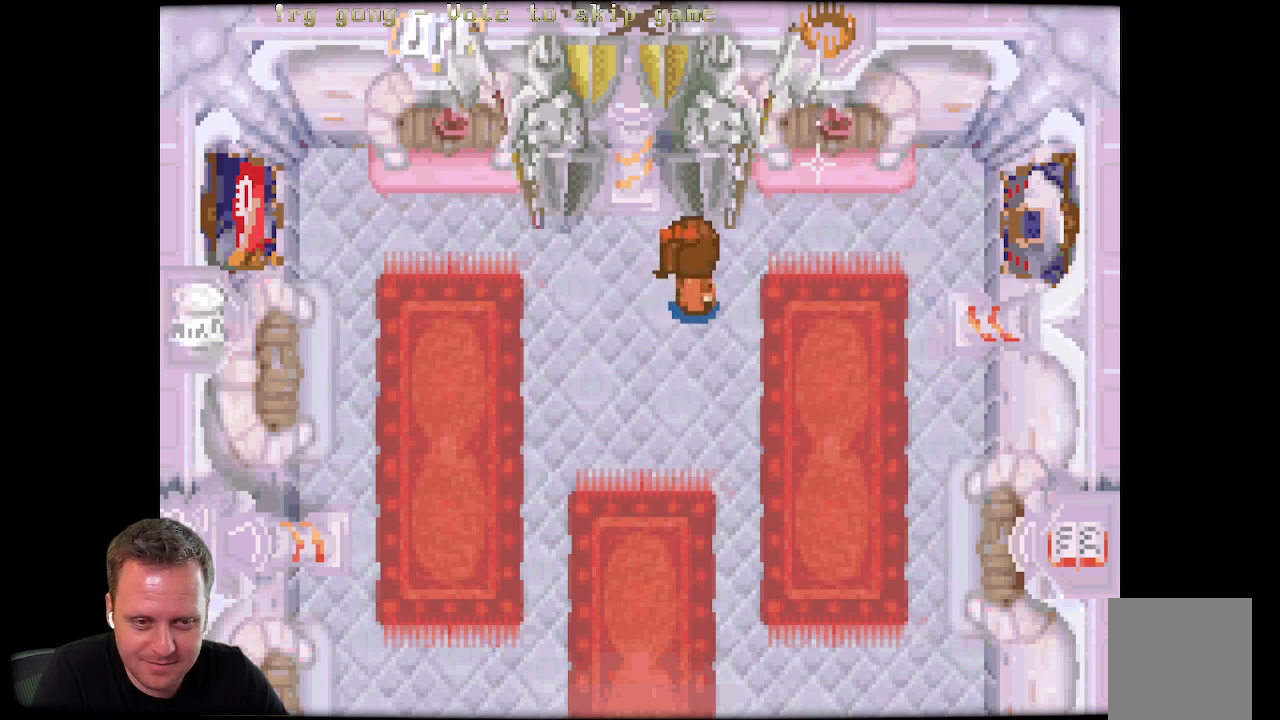
{"buttons": ["DPAD_UP", "DPAD_RIGHT"], "left_stick": "center", "right_stick": "center", "events": [[167, "DPAD_UP", "up"], [483, "DPAD_UP", "down"]]}
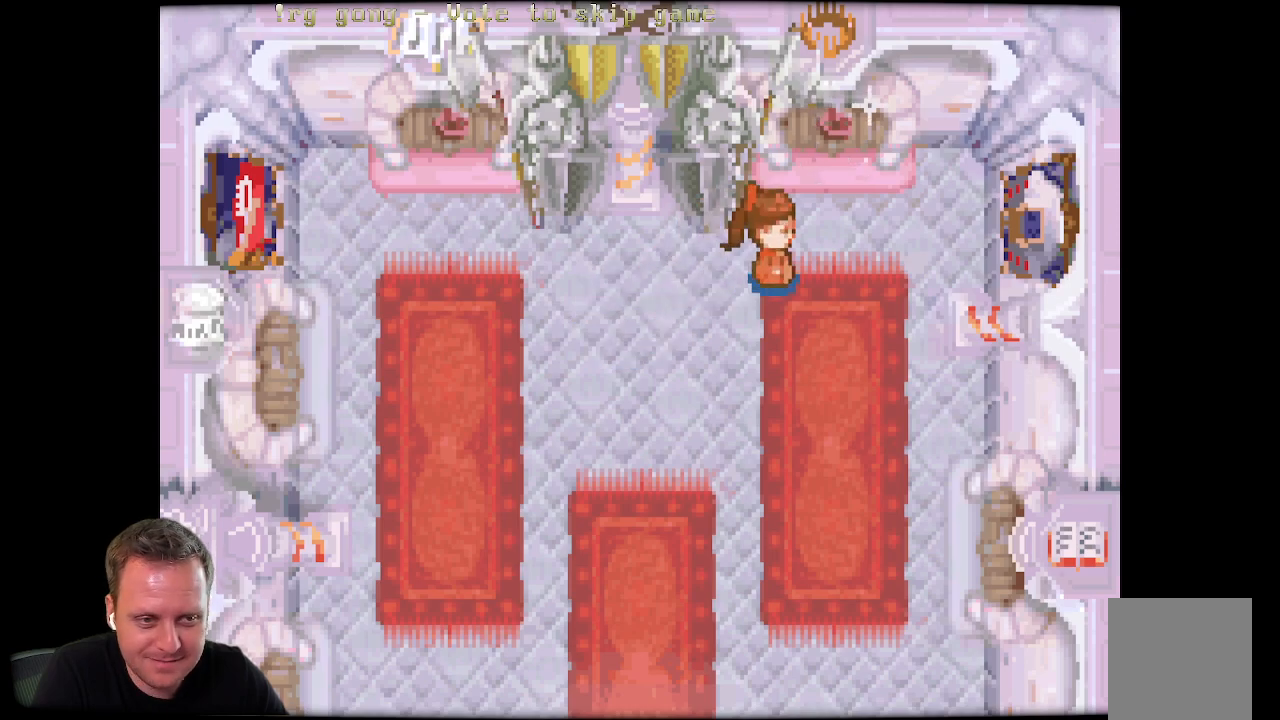
{"buttons": ["DPAD_UP"], "left_stick": "center", "right_stick": "center", "events": [[367, "DPAD_RIGHT", "up"]]}
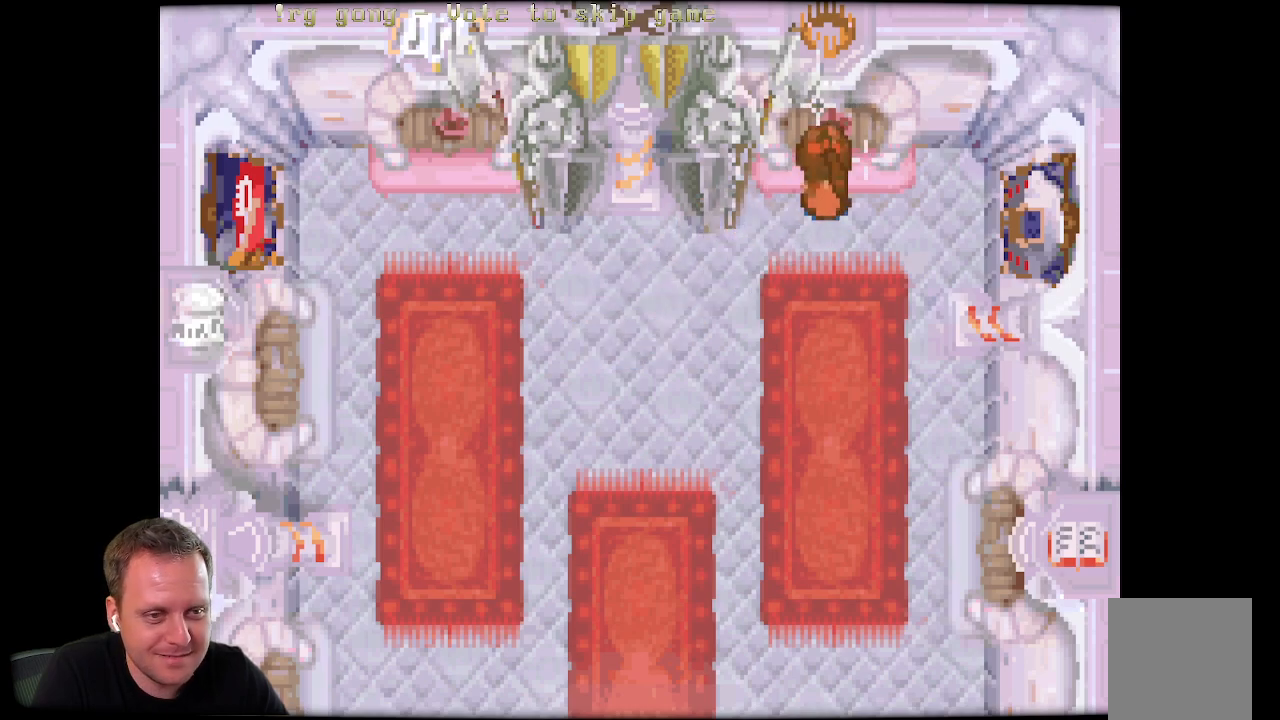
{"buttons": [], "left_stick": "center", "right_stick": "center", "events": [[333, "DPAD_UP", "up"]]}
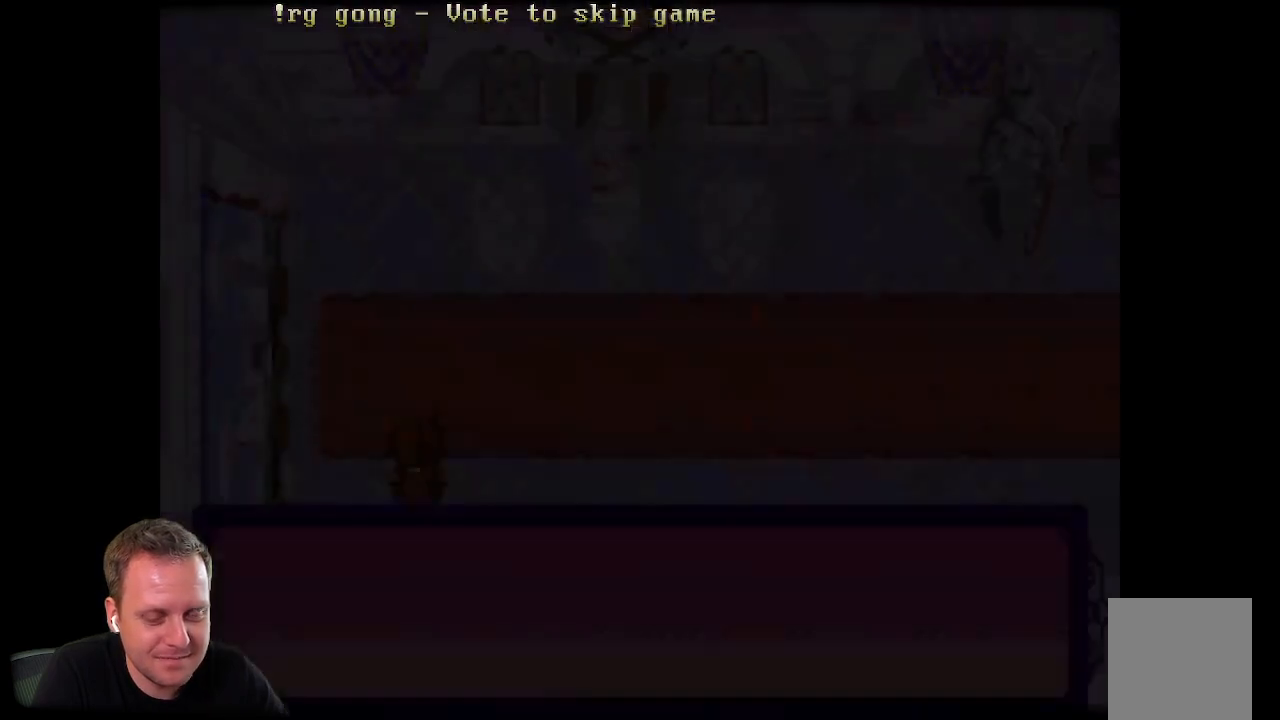
{"buttons": [], "left_stick": "center", "right_stick": "center", "events": []}
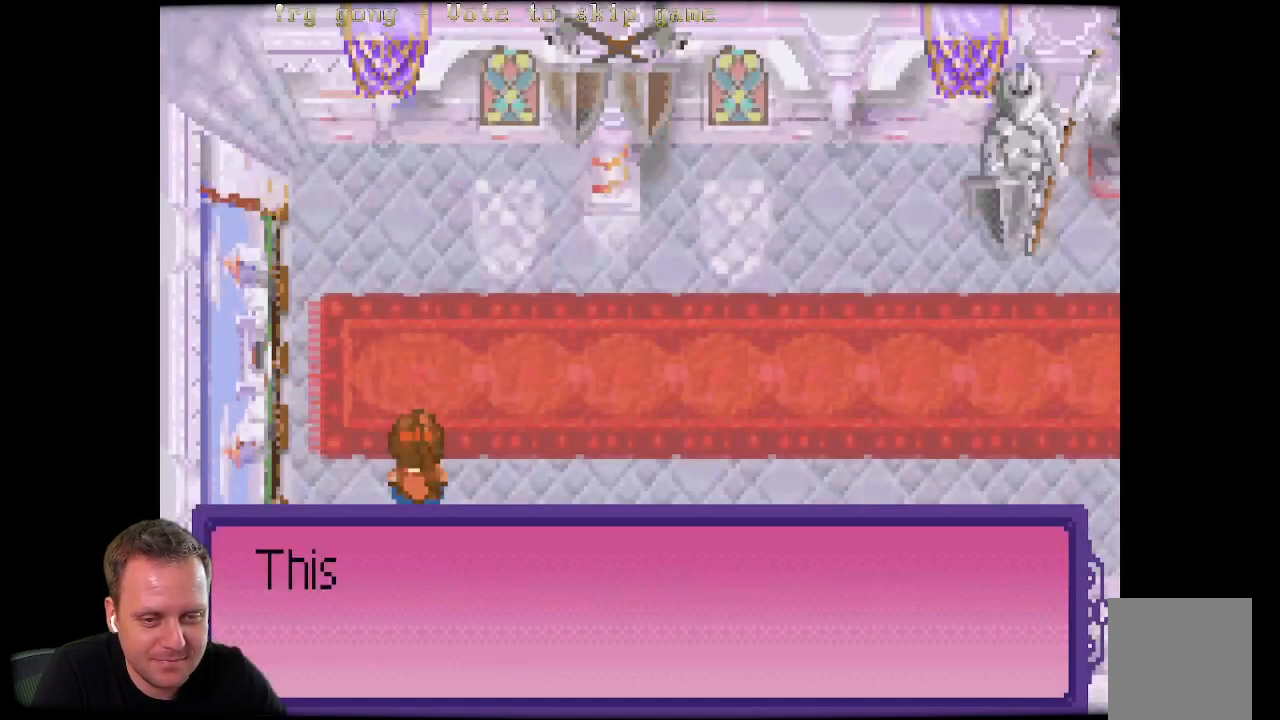
{"buttons": ["DPAD_RIGHT"], "left_stick": "center", "right_stick": "center", "events": [[383, "DPAD_RIGHT", "down"]]}
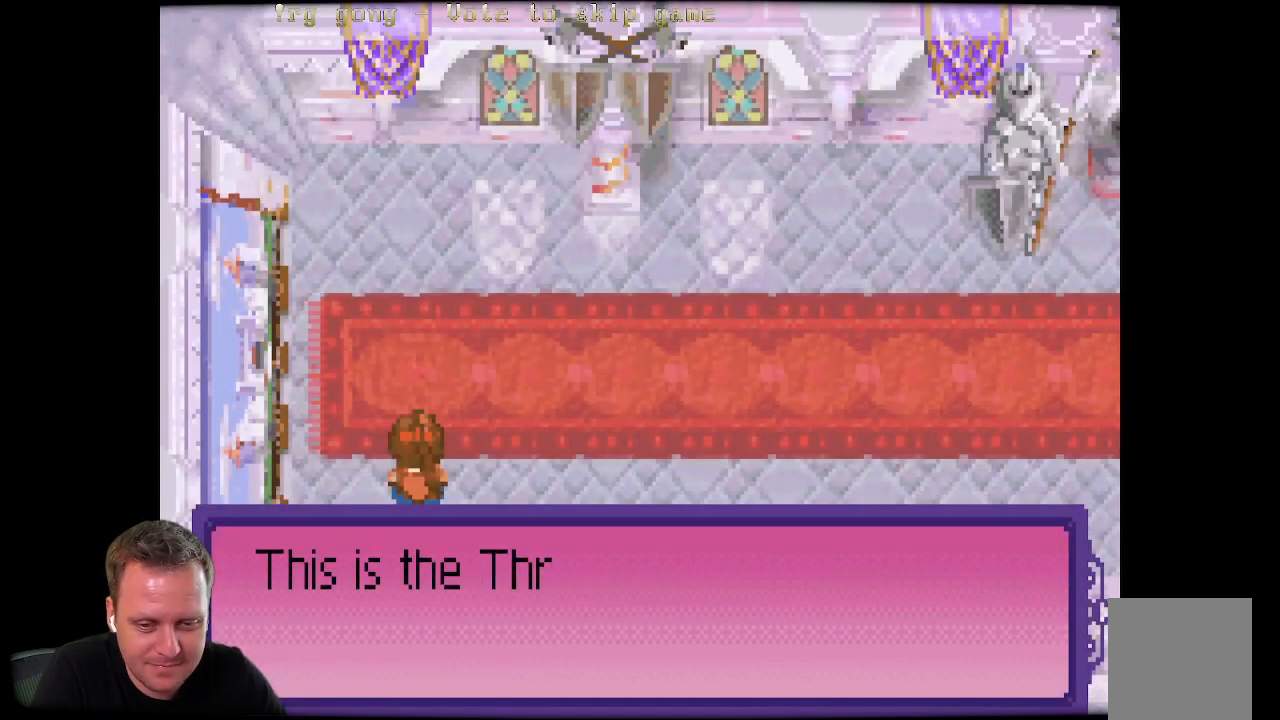
{"buttons": [], "left_stick": "center", "right_stick": "center", "events": [[100, "DPAD_RIGHT", "up"]]}
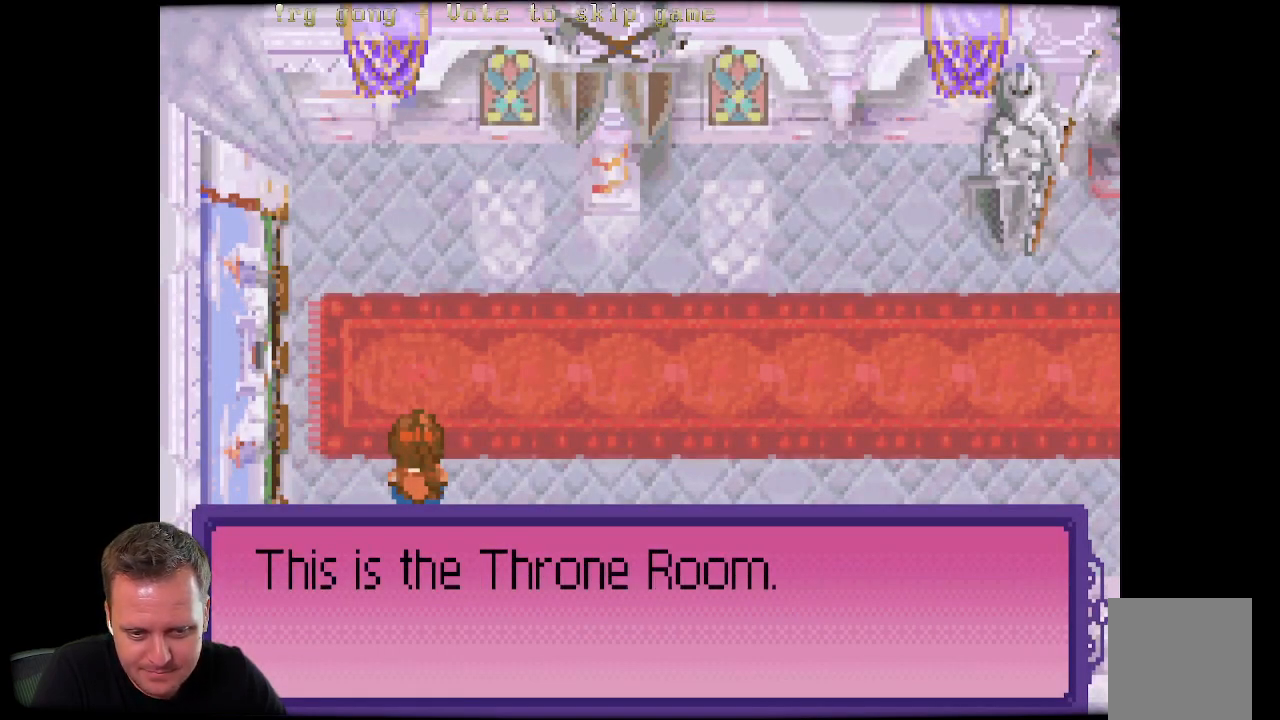
{"buttons": [], "left_stick": "center", "right_stick": "center", "events": []}
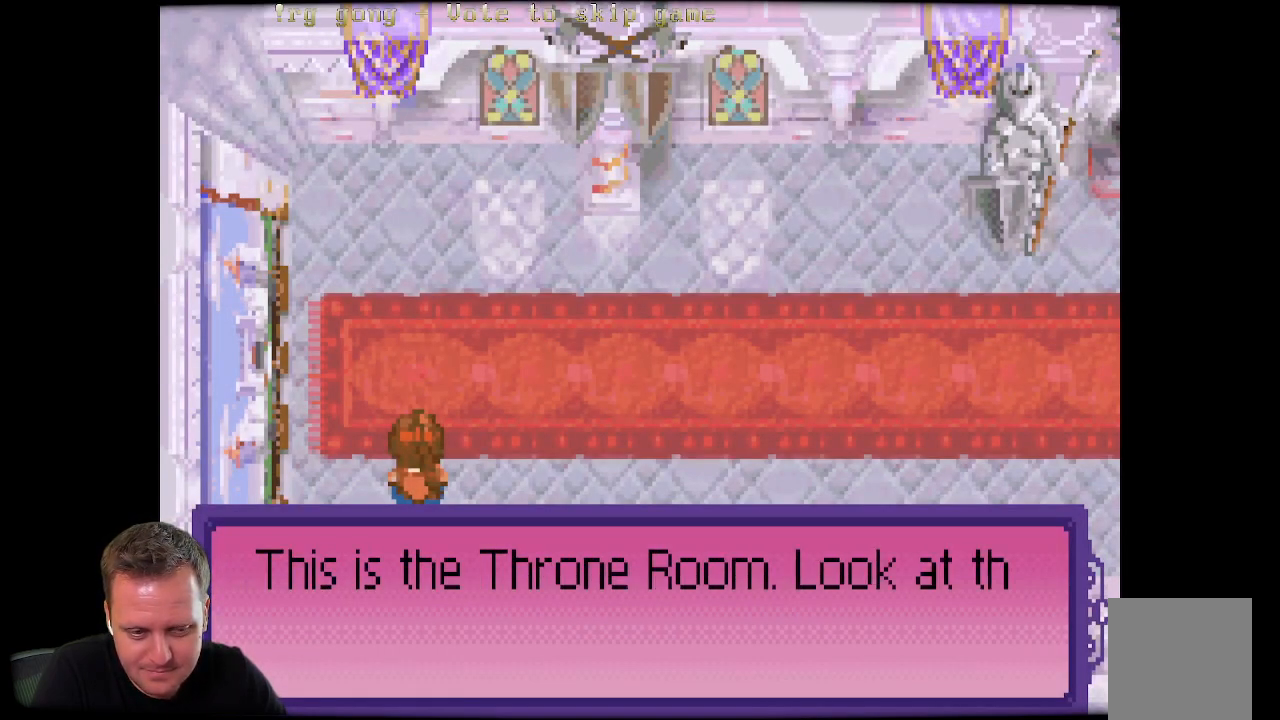
{"buttons": [], "left_stick": "center", "right_stick": "center", "events": []}
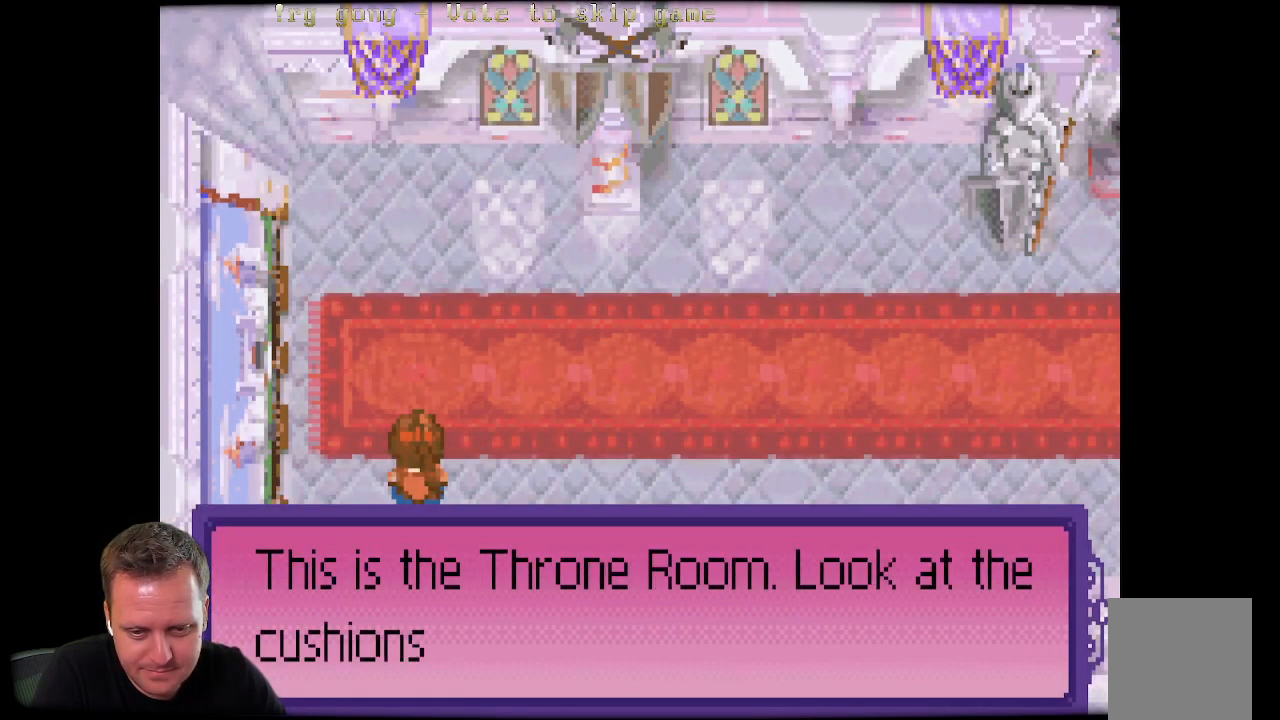
{"buttons": [], "left_stick": "center", "right_stick": "center", "events": []}
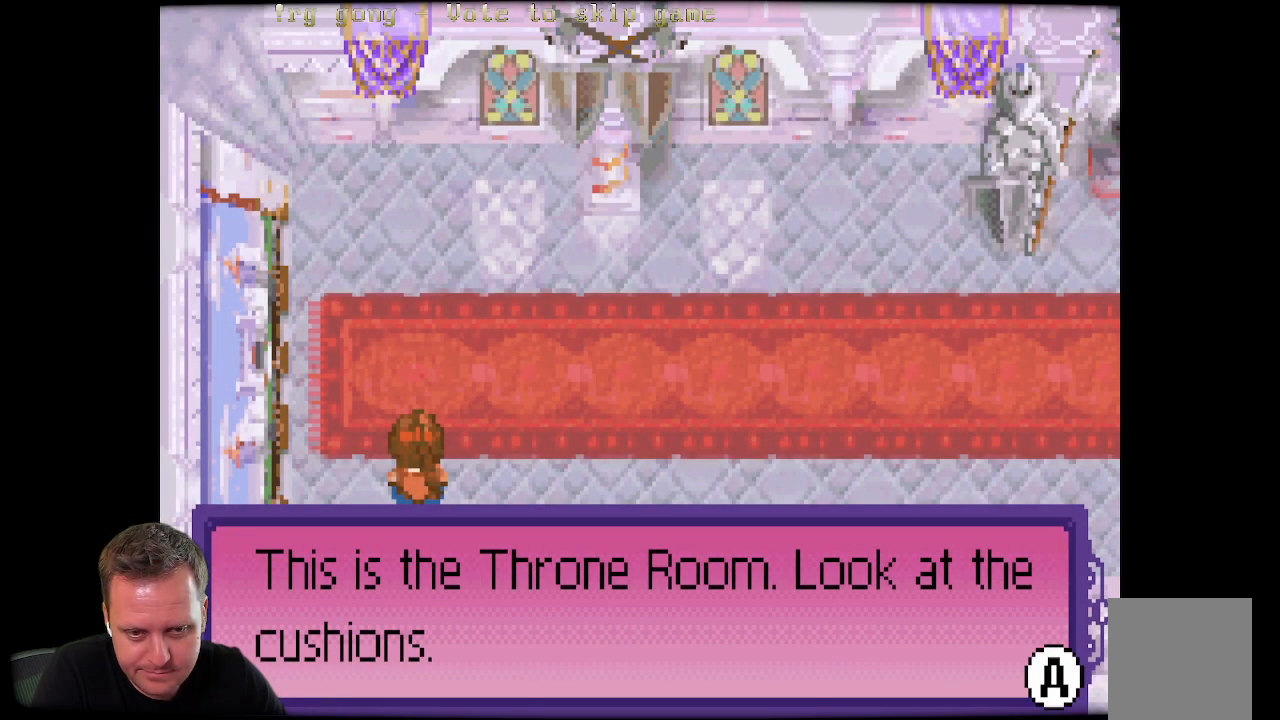
{"buttons": ["B"], "left_stick": "center", "right_stick": "center", "events": [[383, "B", "down"]]}
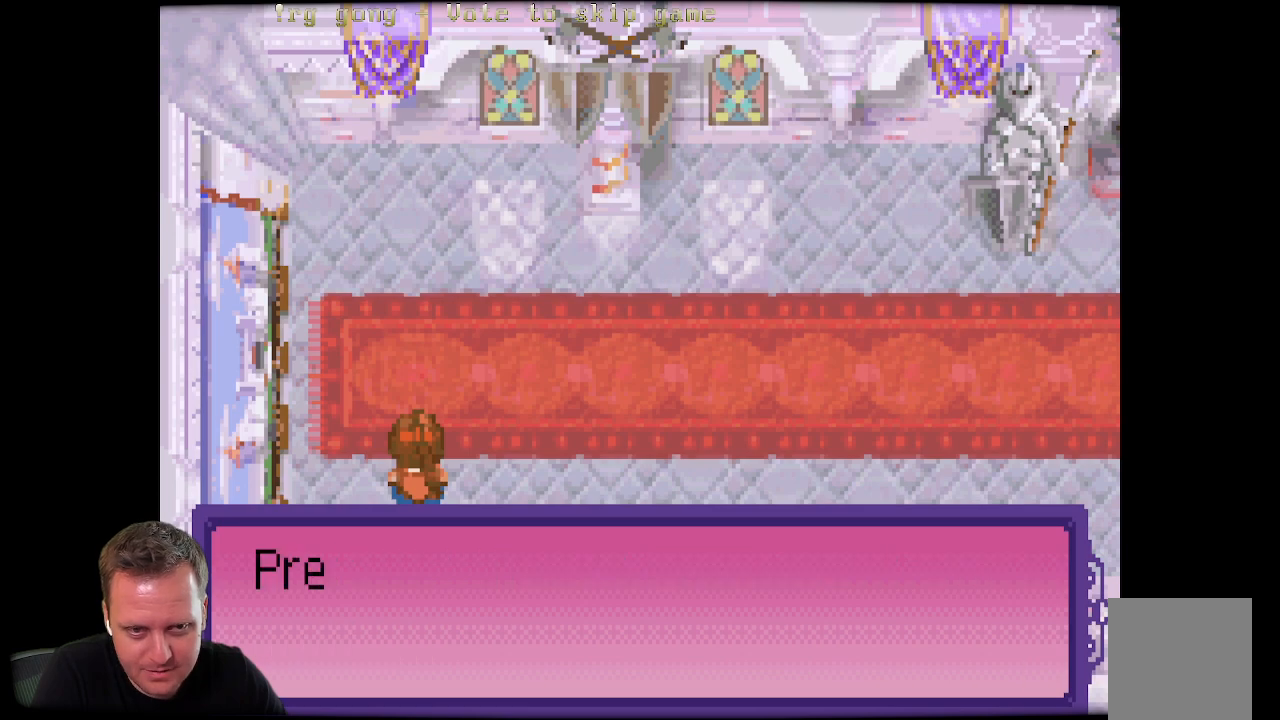
{"buttons": [], "left_stick": "center", "right_stick": "center", "events": [[50, "B", "up"]]}
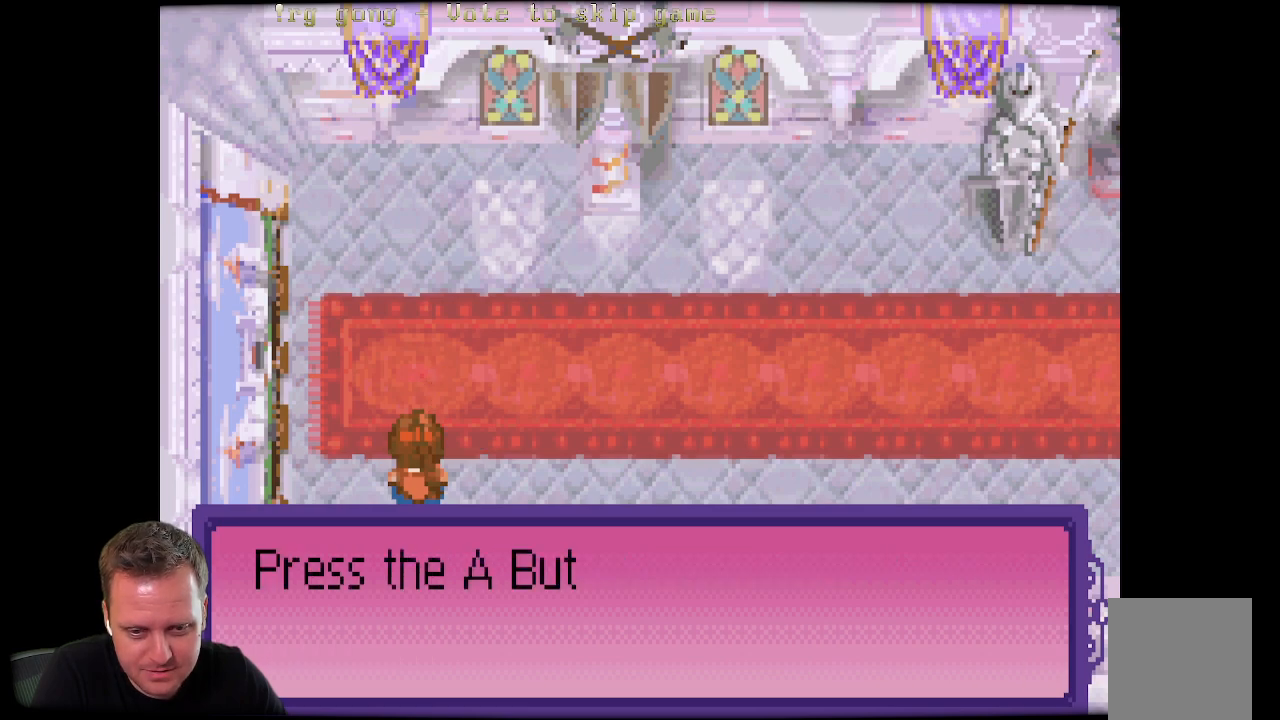
{"buttons": [], "left_stick": "center", "right_stick": "center", "events": []}